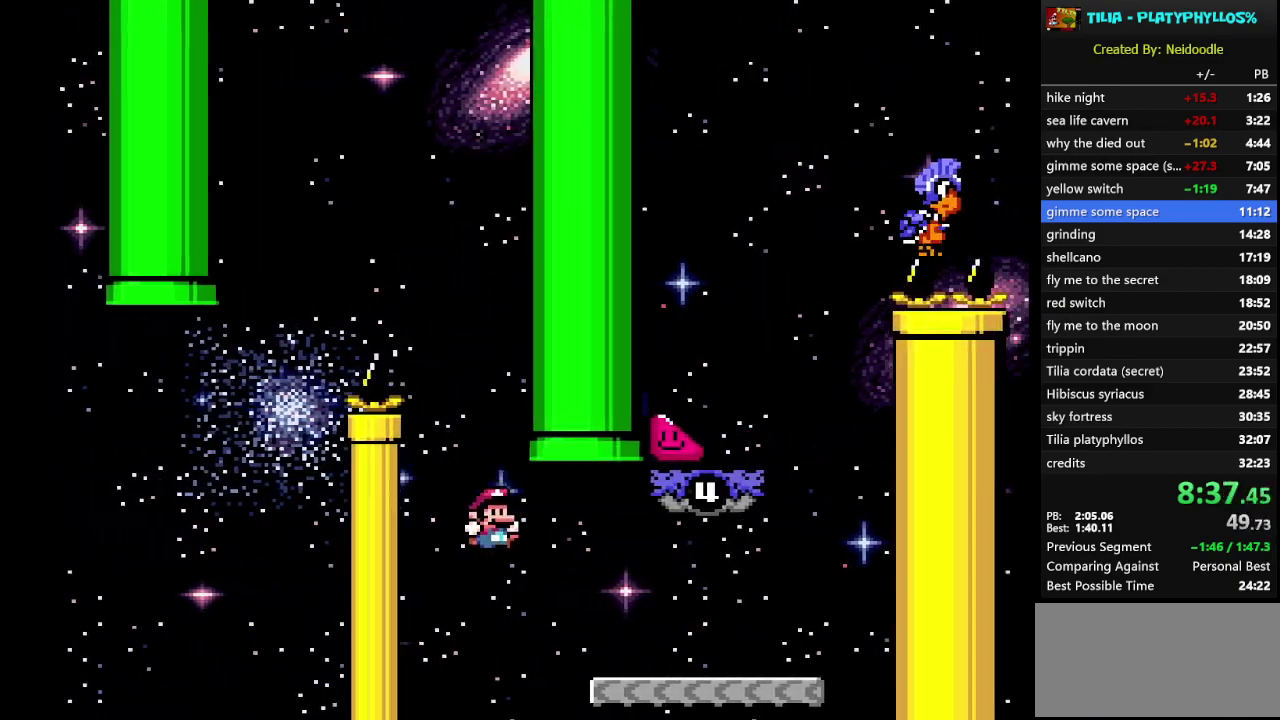
Gameplay with a controller (Nintendo layout); each line is a JSON object with the inputs held at the frame after it. "events" lists button and stick changes between this image and that frame as [ms after this image, input, new state], when the widget could be followed in between. Not read: L3 R3.
{"buttons": ["Y", "DPAD_RIGHT"], "events": [[350, "B", "up"]]}
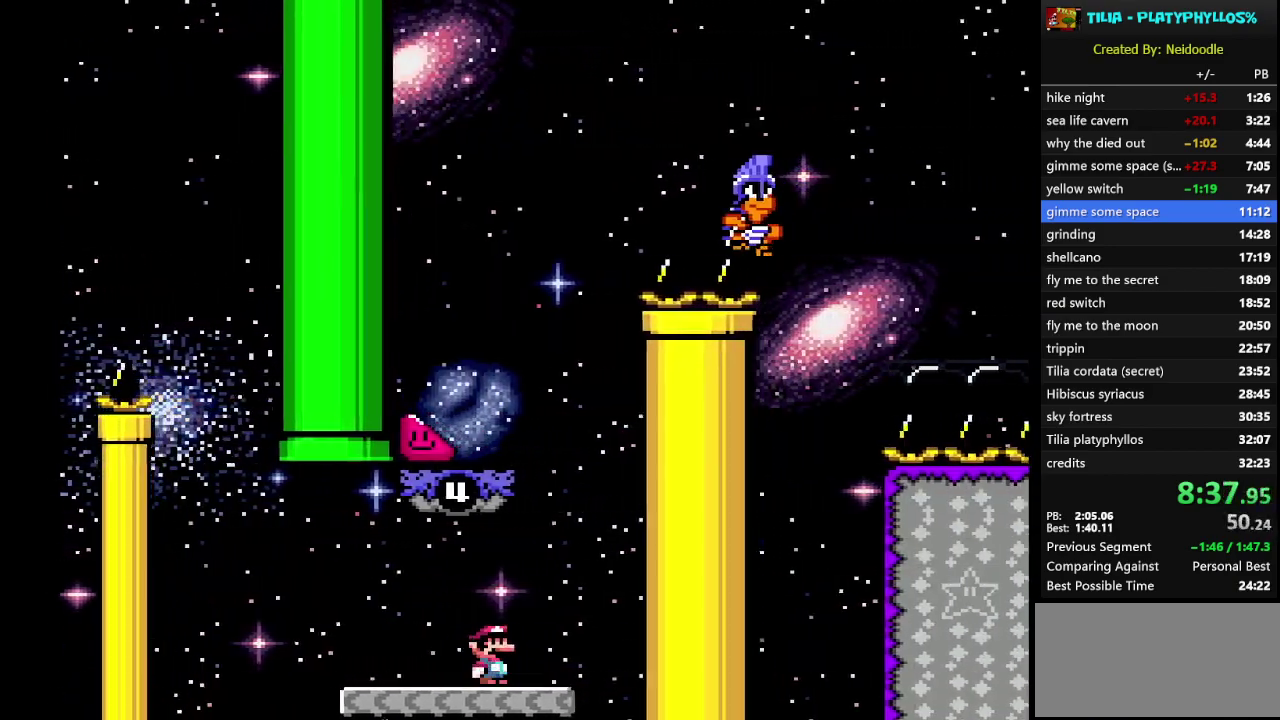
{"buttons": ["Y", "DPAD_LEFT"], "events": [[67, "B", "down"], [133, "DPAD_RIGHT", "up"], [167, "DPAD_LEFT", "down"], [417, "B", "up"]]}
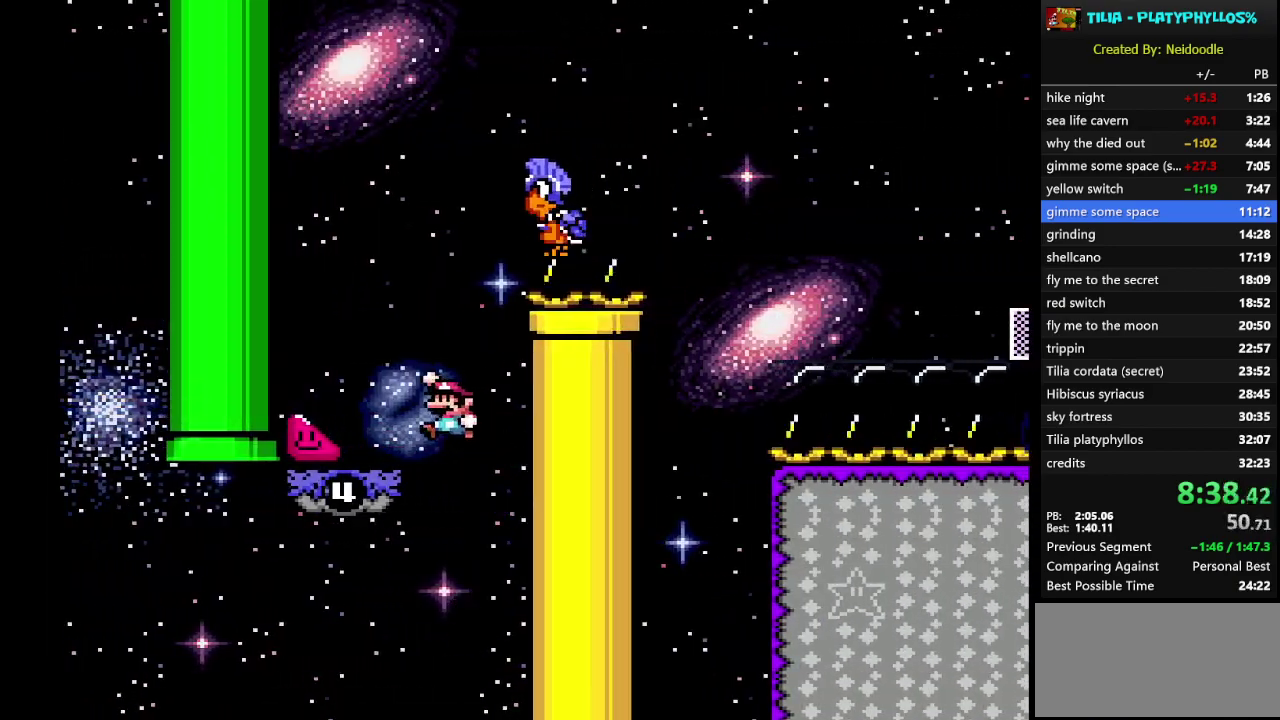
{"buttons": ["Y", "DPAD_LEFT"], "events": []}
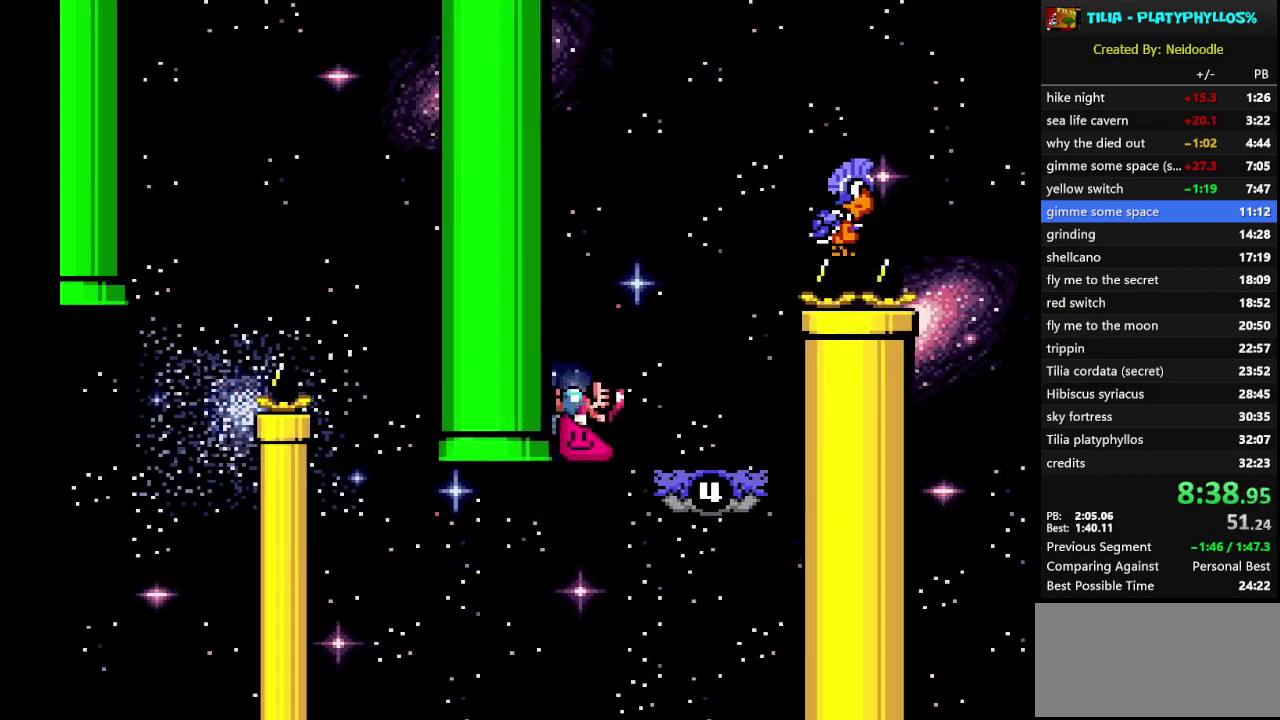
{"buttons": ["Y", "DPAD_LEFT"], "events": []}
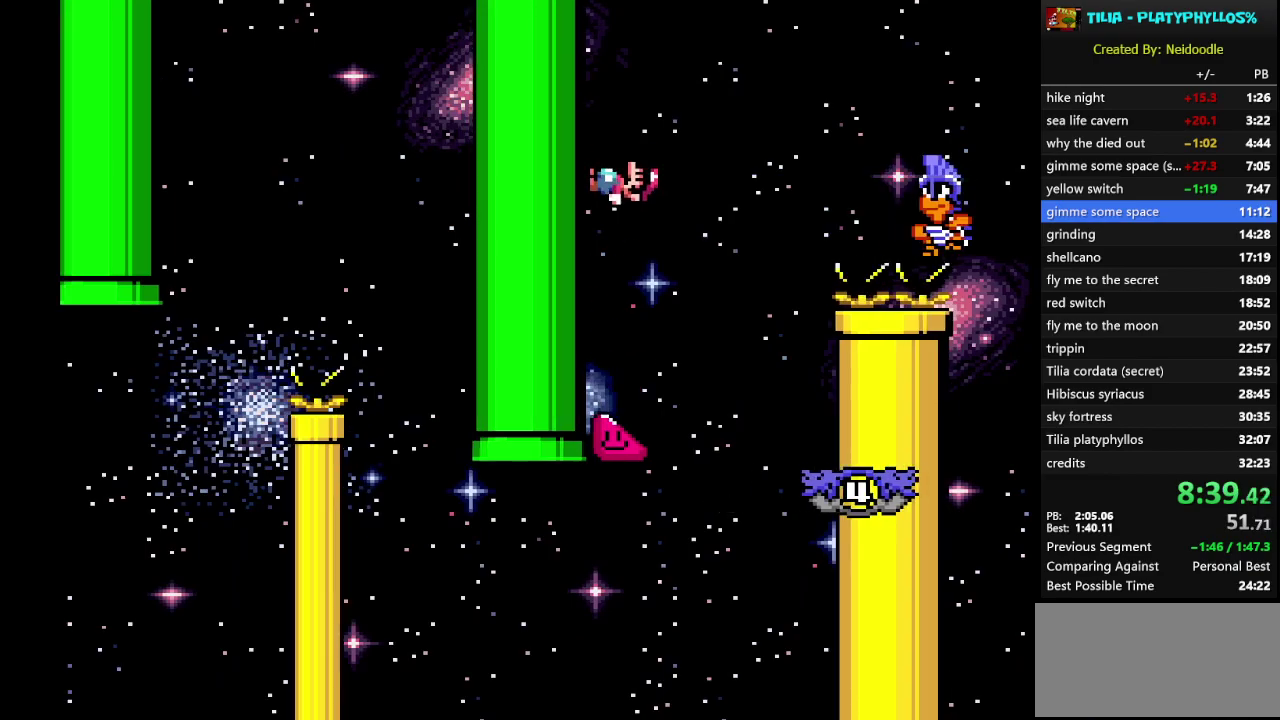
{"buttons": ["Y", "DPAD_RIGHT"], "events": [[100, "B", "down"], [167, "DPAD_LEFT", "up"], [167, "DPAD_RIGHT", "down"], [417, "B", "up"]]}
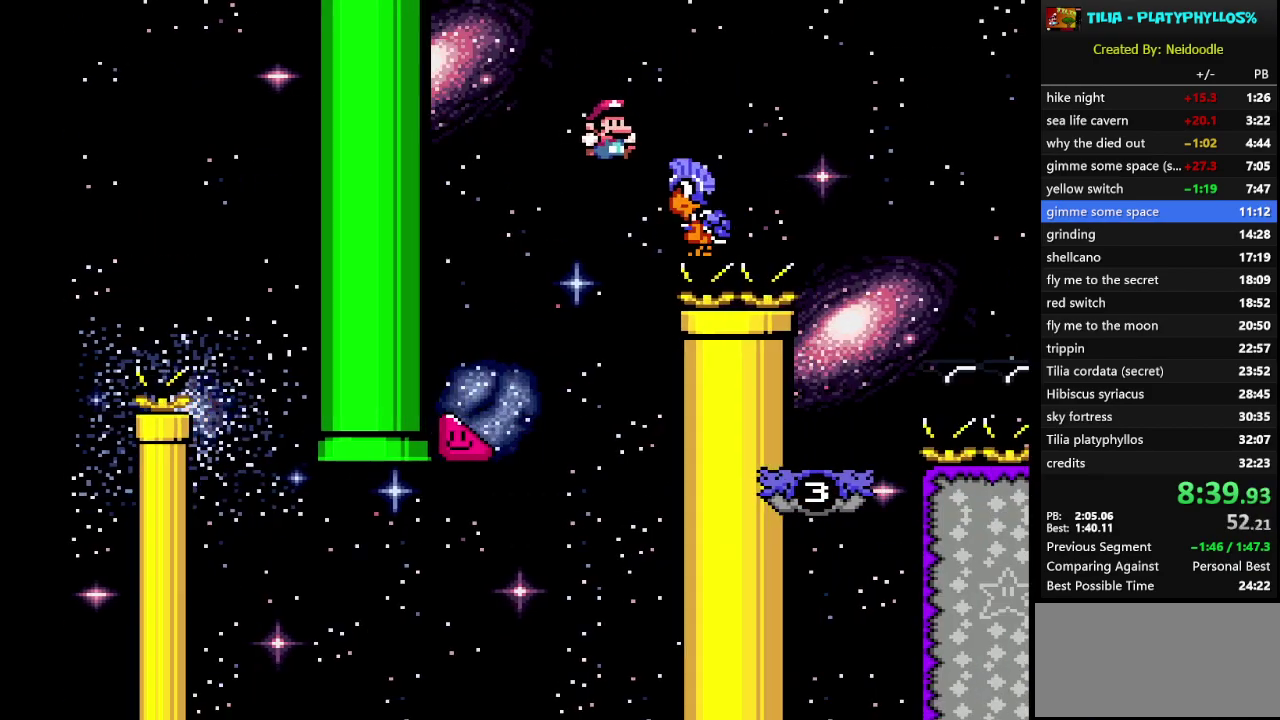
{"buttons": ["B", "Y", "DPAD_RIGHT"], "events": [[33, "B", "down"]]}
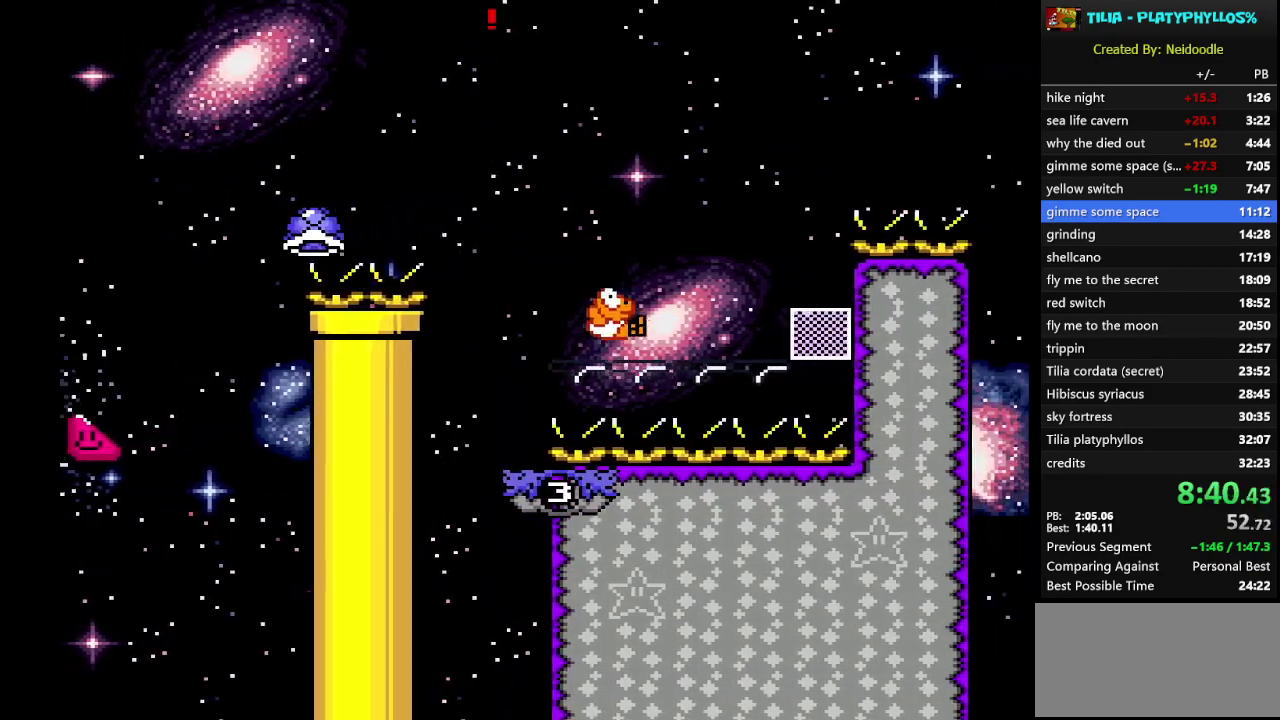
{"buttons": ["B", "Y", "DPAD_LEFT"], "events": [[167, "B", "up"], [350, "B", "down"], [417, "DPAD_RIGHT", "up"], [483, "DPAD_LEFT", "down"]]}
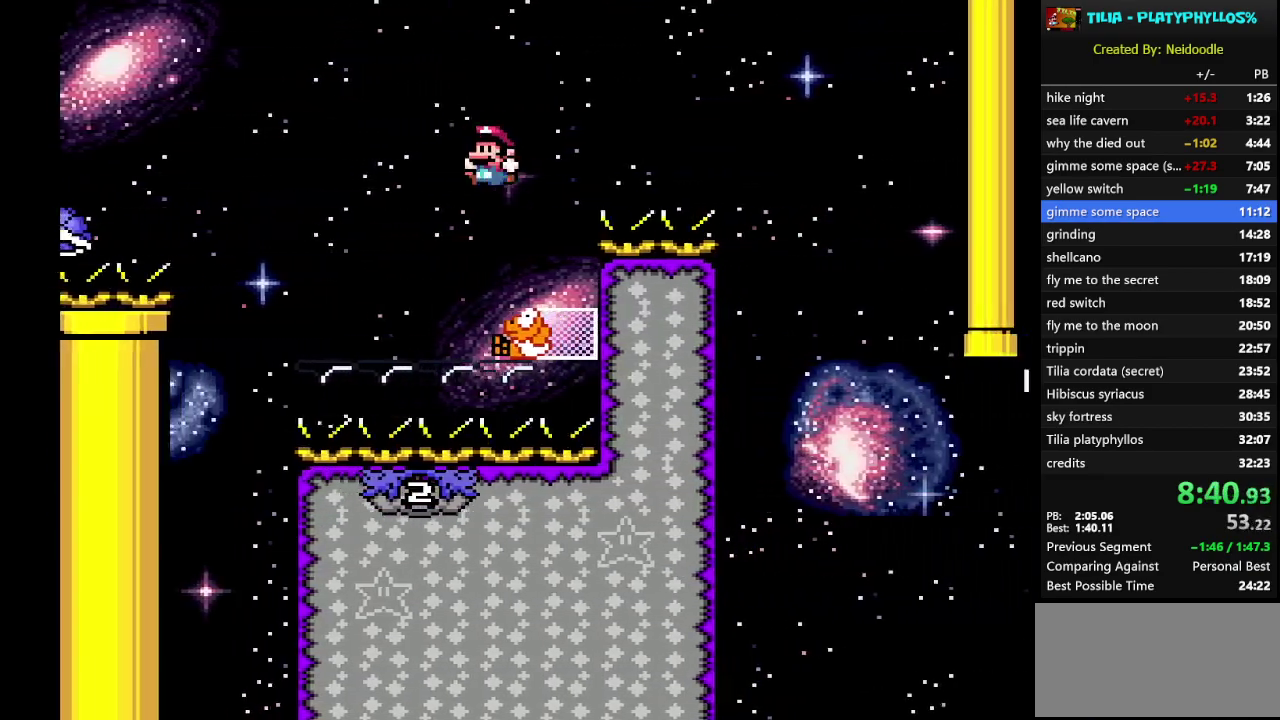
{"buttons": ["Y", "DPAD_RIGHT"], "events": [[100, "DPAD_LEFT", "up"], [133, "DPAD_RIGHT", "down"], [500, "B", "up"]]}
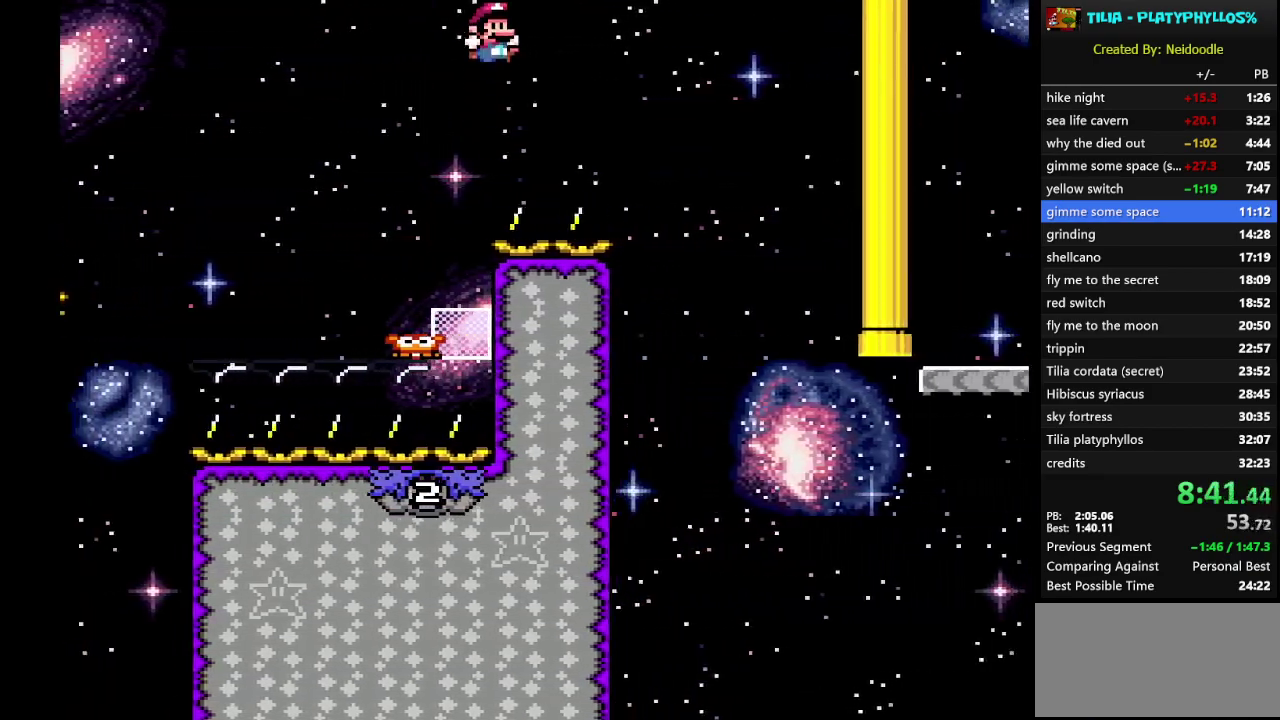
{"buttons": ["B", "Y", "DPAD_LEFT"], "events": [[133, "B", "down"], [200, "DPAD_RIGHT", "up"], [267, "DPAD_LEFT", "down"]]}
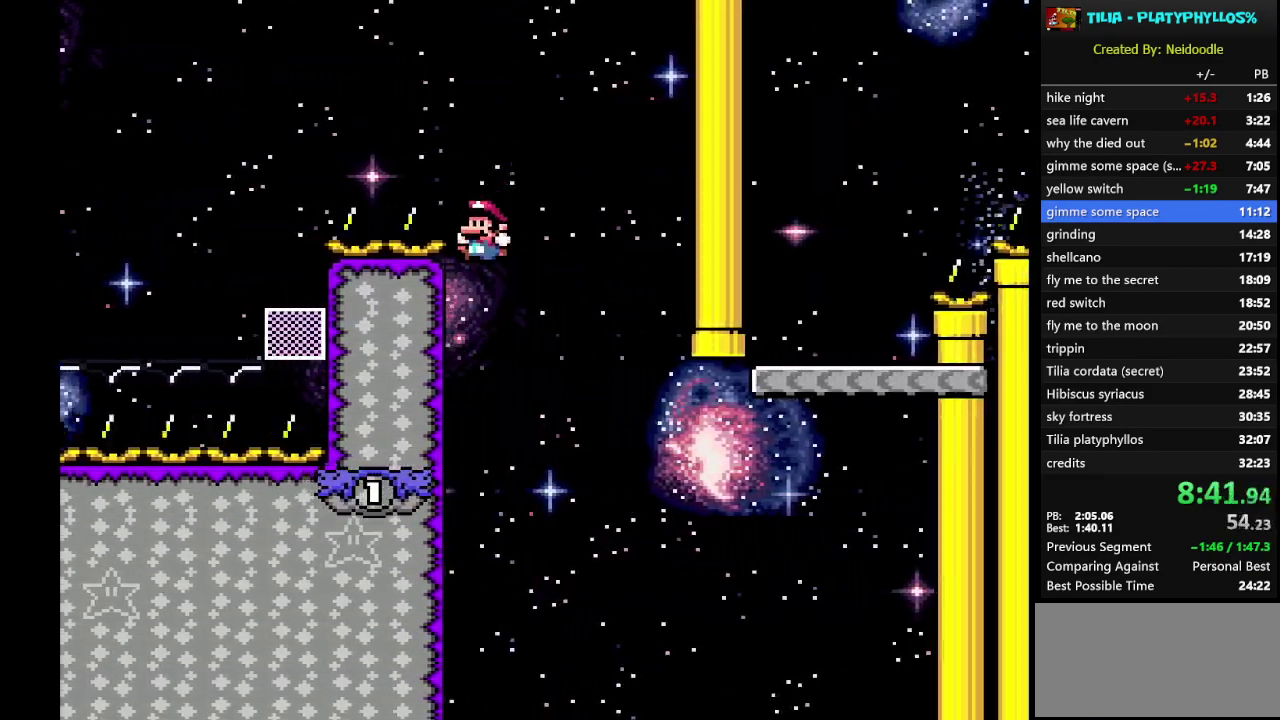
{"buttons": ["Y"], "events": [[167, "B", "up"], [483, "DPAD_LEFT", "up"]]}
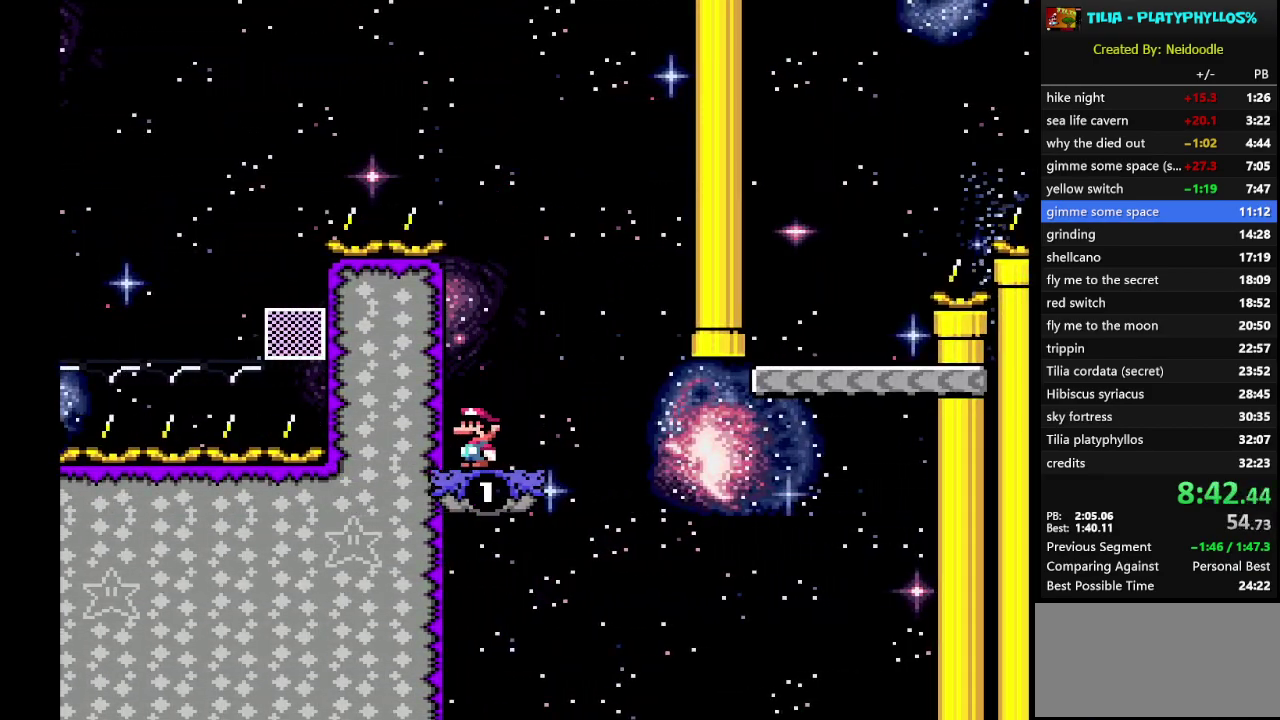
{"buttons": ["Y", "DPAD_RIGHT"], "events": [[317, "DPAD_RIGHT", "down"]]}
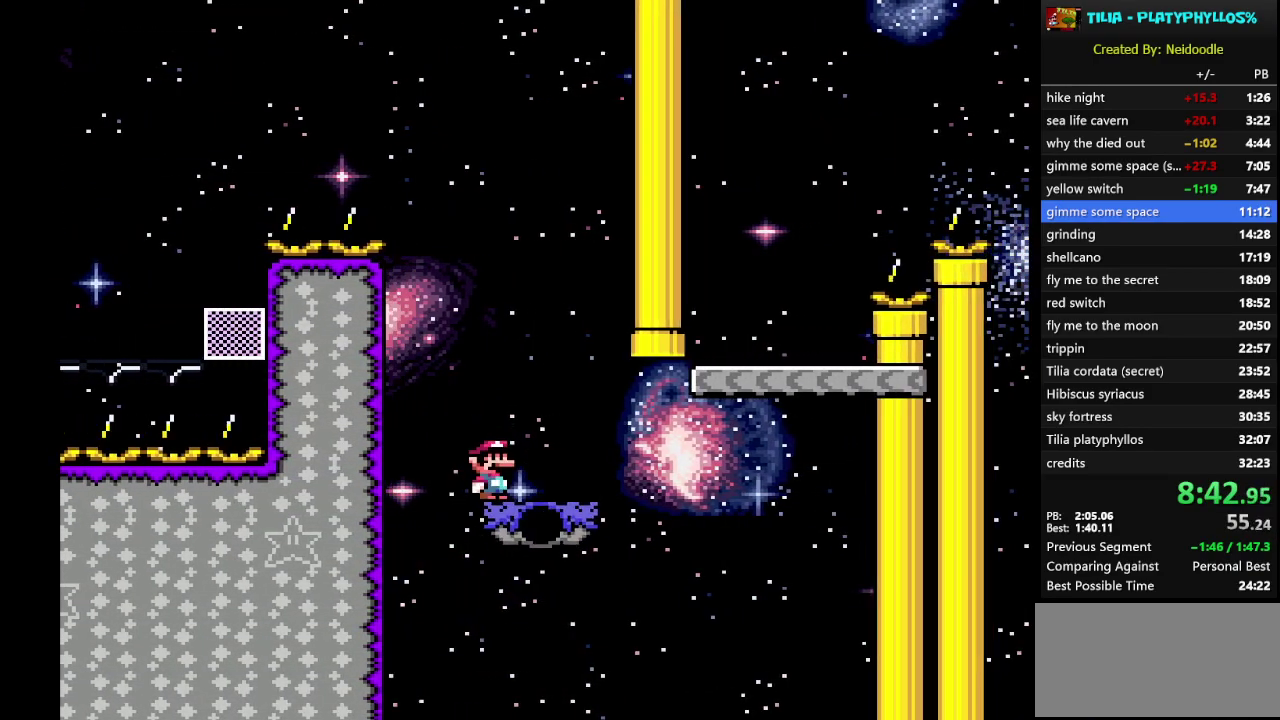
{"buttons": ["B", "Y", "DPAD_LEFT"], "events": [[167, "B", "down"], [283, "DPAD_UP", "down"], [317, "DPAD_RIGHT", "up"], [350, "DPAD_UP", "up"], [400, "DPAD_LEFT", "down"]]}
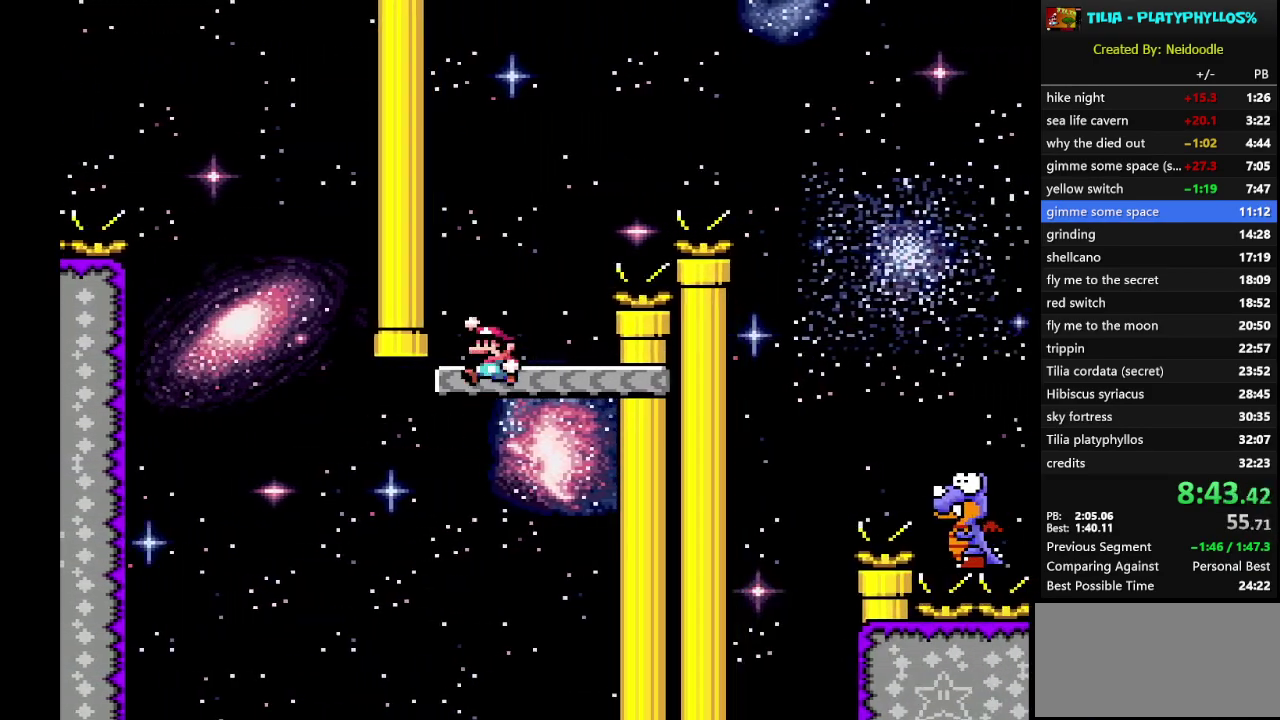
{"buttons": ["B", "Y", "DPAD_RIGHT"], "events": [[67, "DPAD_LEFT", "up"], [133, "DPAD_RIGHT", "down"], [167, "B", "up"], [383, "B", "down"]]}
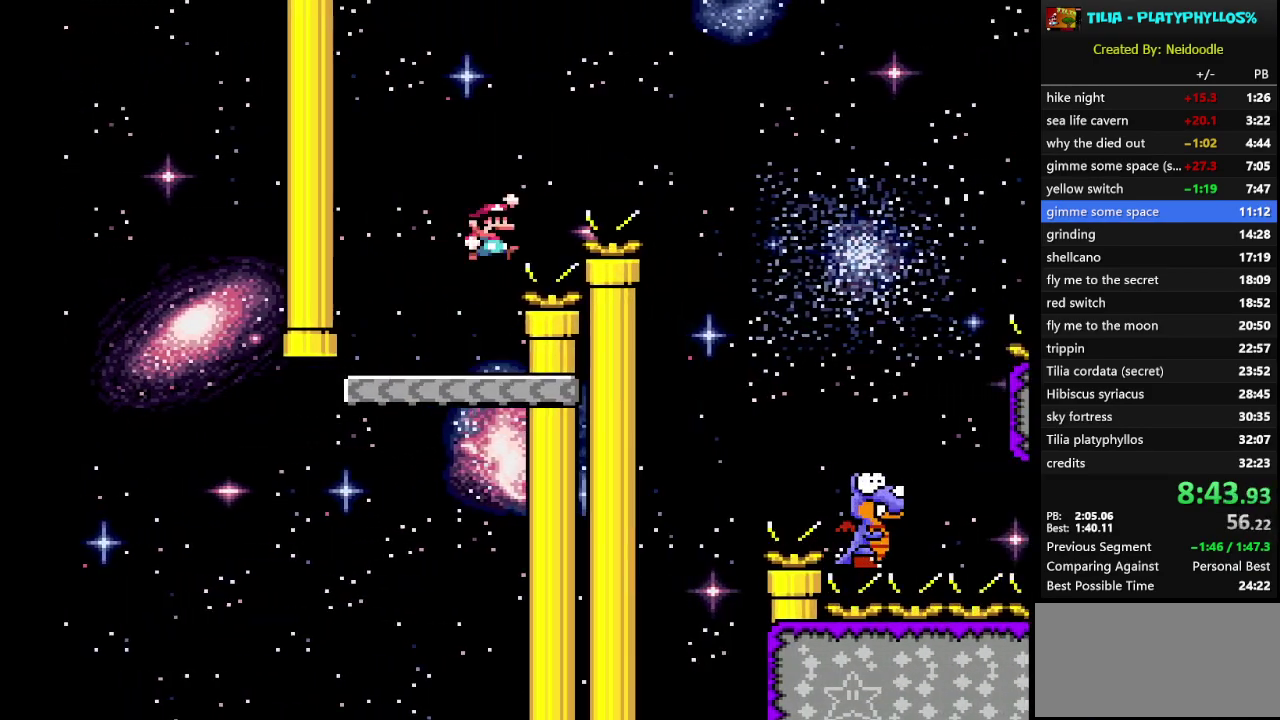
{"buttons": ["B", "Y", "DPAD_RIGHT"], "events": [[383, "B", "up"], [450, "B", "down"]]}
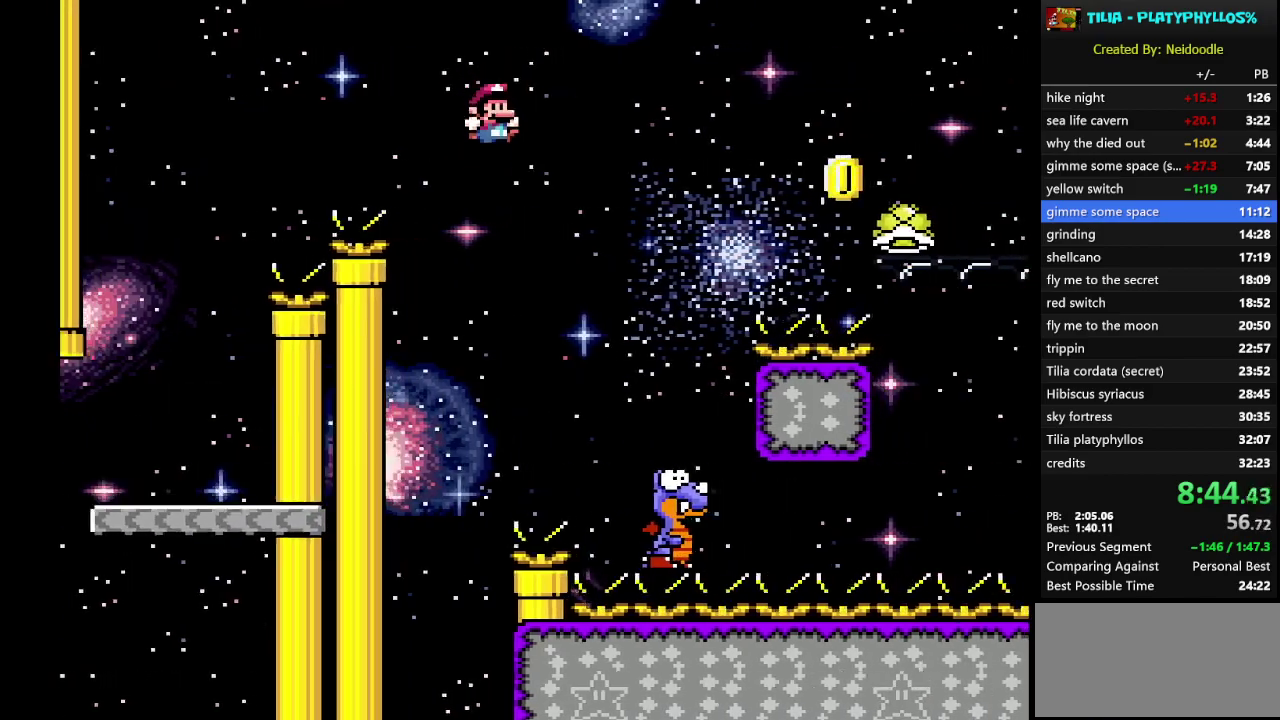
{"buttons": ["B", "Y", "DPAD_LEFT"], "events": [[317, "DPAD_RIGHT", "up"], [383, "DPAD_LEFT", "down"]]}
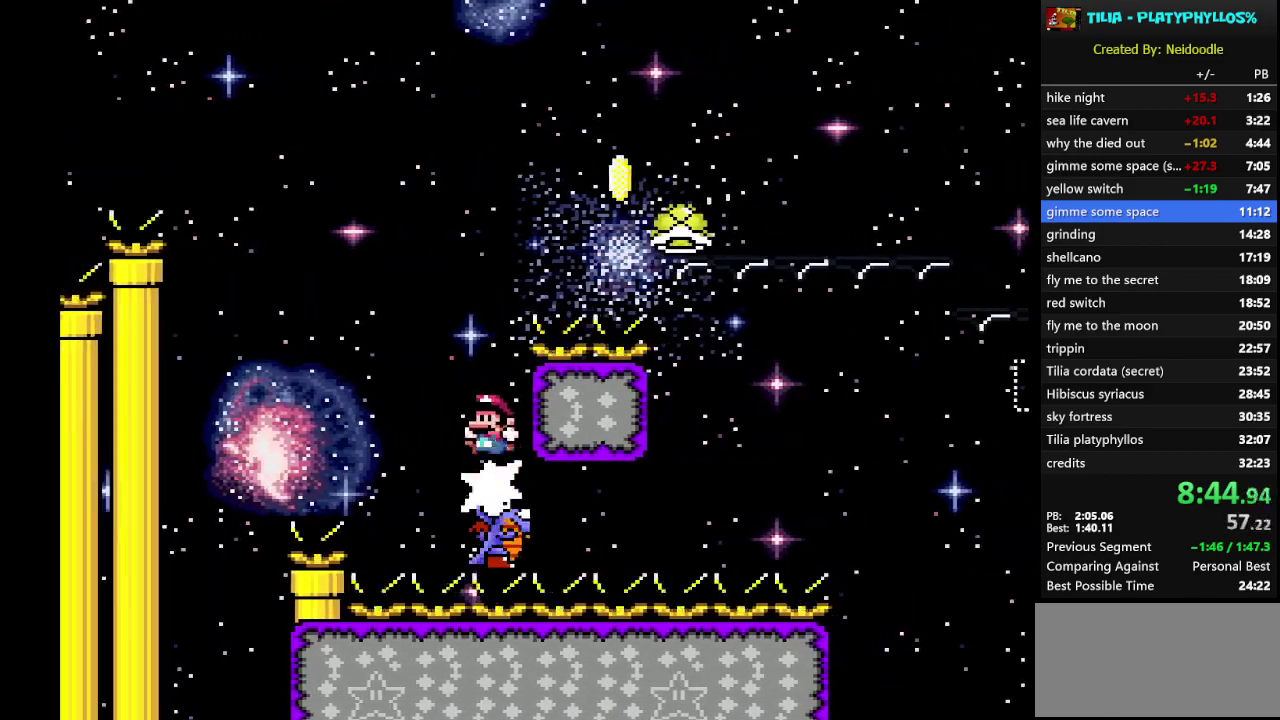
{"buttons": ["B", "Y", "DPAD_RIGHT"], "events": [[17, "DPAD_LEFT", "up"], [50, "DPAD_RIGHT", "down"]]}
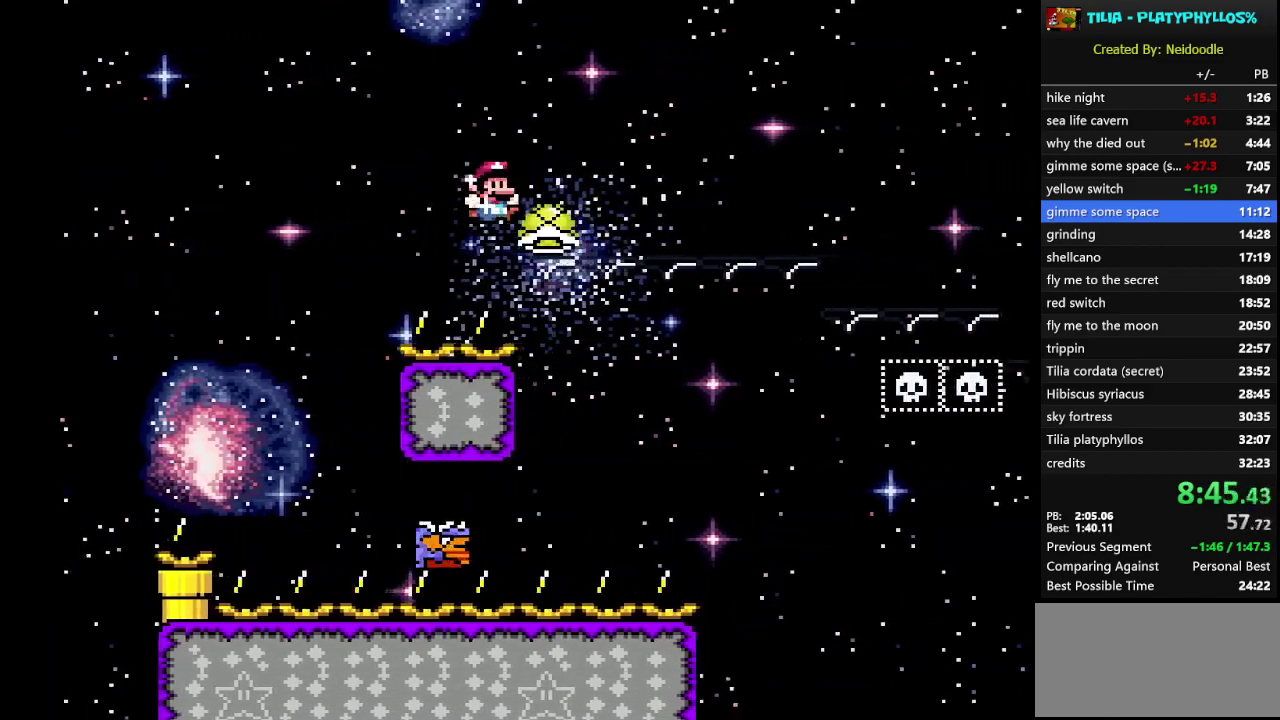
{"buttons": ["B", "Y", "DPAD_RIGHT"], "events": [[67, "DPAD_RIGHT", "up"], [133, "DPAD_LEFT", "down"], [350, "DPAD_LEFT", "up"], [433, "DPAD_RIGHT", "down"]]}
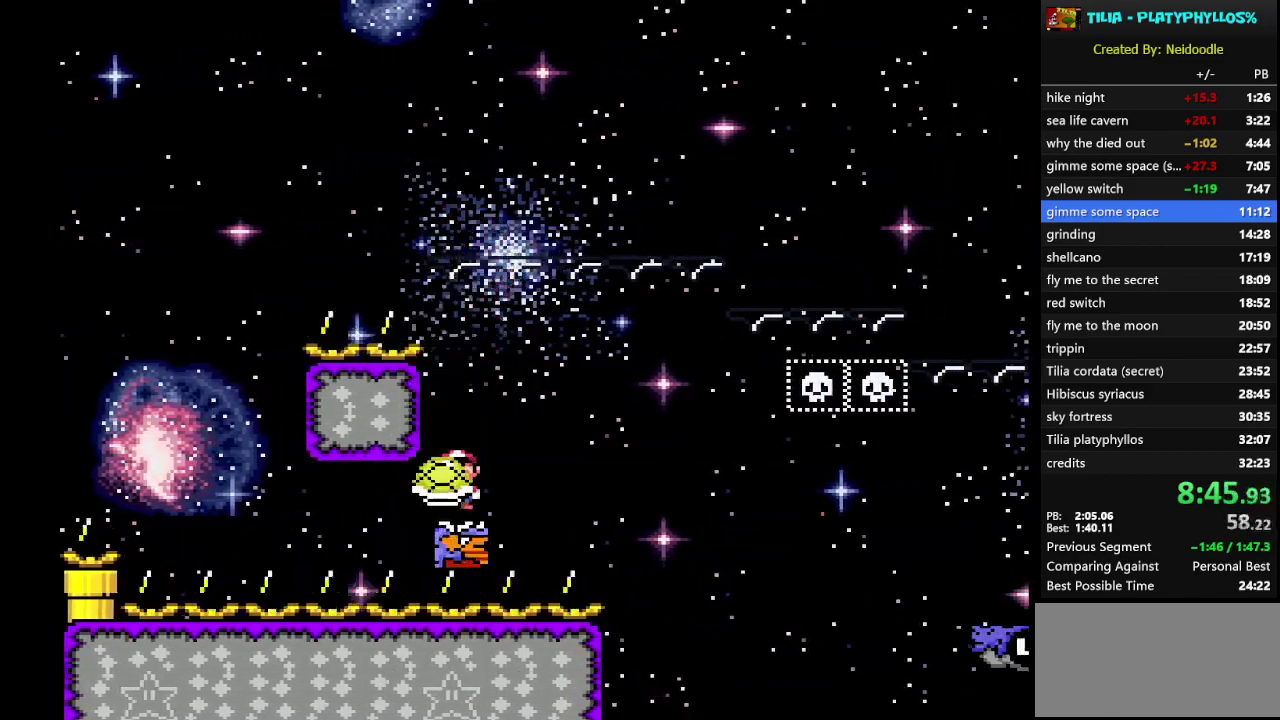
{"buttons": ["B", "Y", "DPAD_RIGHT"], "events": []}
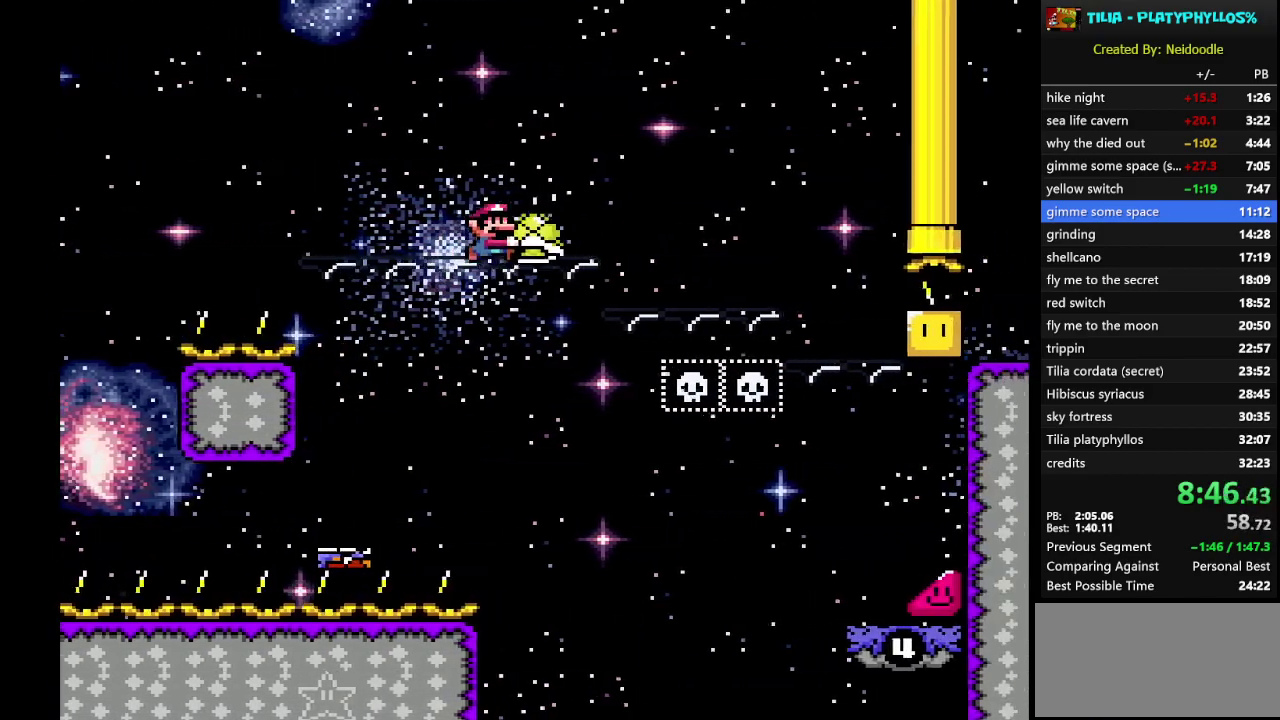
{"buttons": ["B", "Y", "DPAD_RIGHT"], "events": [[50, "Y", "up"], [133, "Y", "down"]]}
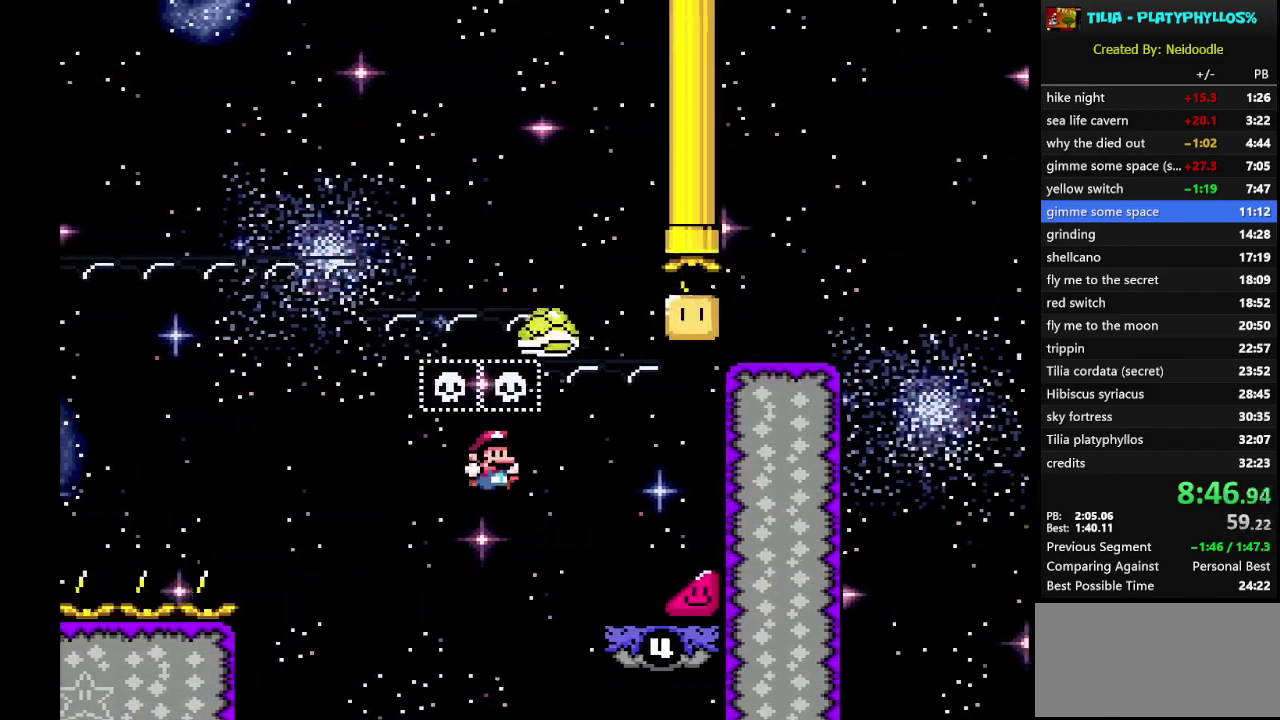
{"buttons": ["B", "Y", "DPAD_RIGHT"], "events": []}
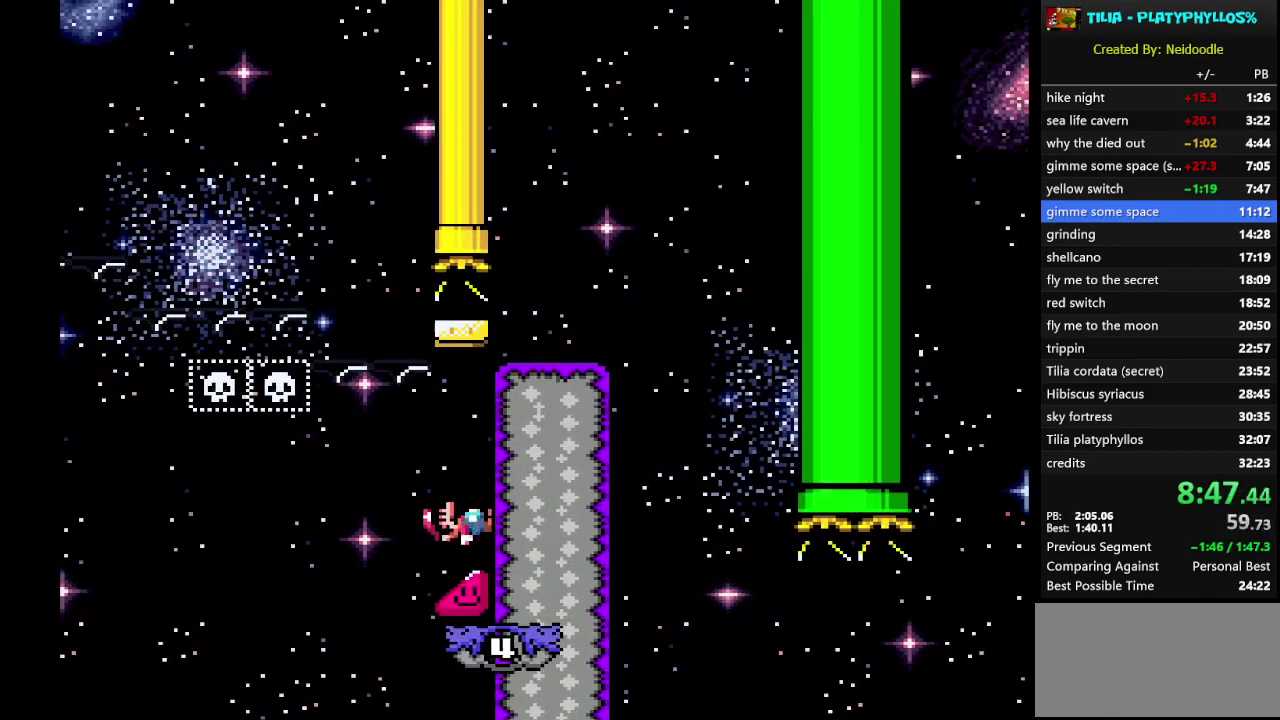
{"buttons": ["Y", "DPAD_RIGHT"], "events": [[133, "B", "up"]]}
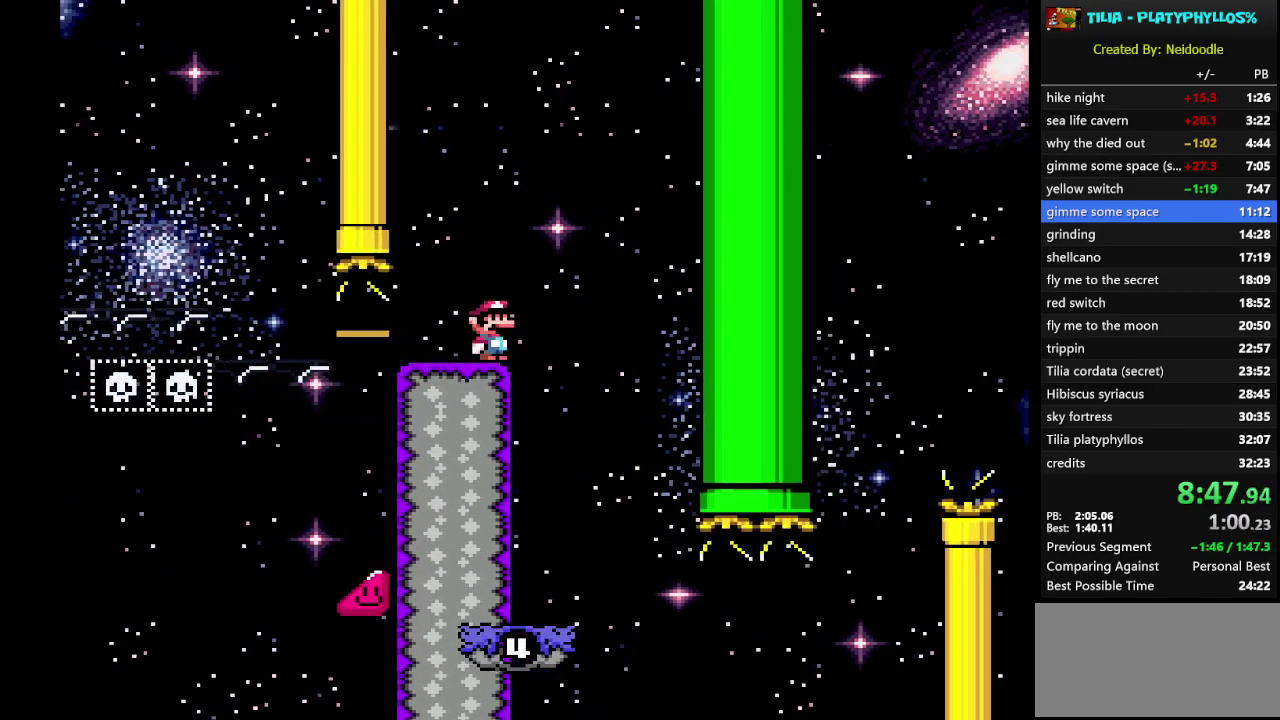
{"buttons": ["Y"], "events": [[167, "DPAD_RIGHT", "up"], [200, "DPAD_LEFT", "down"], [350, "DPAD_LEFT", "up"]]}
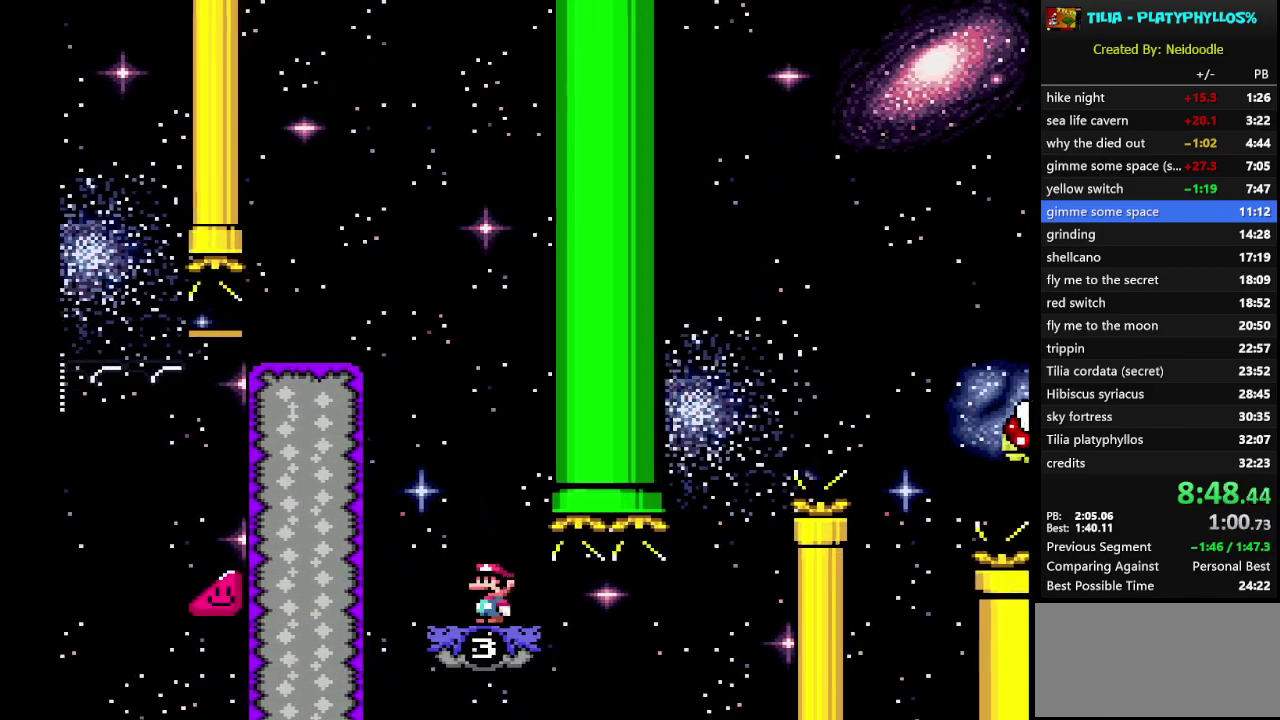
{"buttons": ["Y"], "events": [[33, "DPAD_RIGHT", "down"], [133, "DPAD_RIGHT", "up"]]}
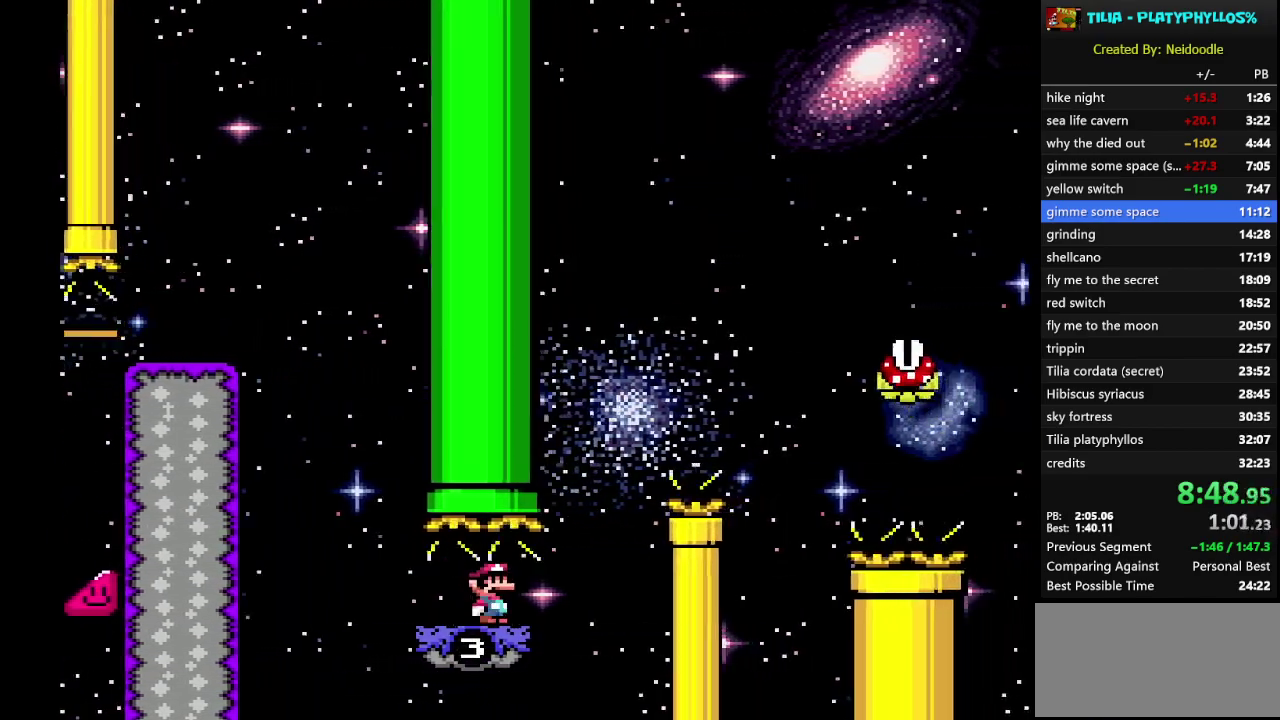
{"buttons": ["B", "Y", "DPAD_RIGHT"], "events": [[417, "B", "down"], [450, "DPAD_RIGHT", "down"]]}
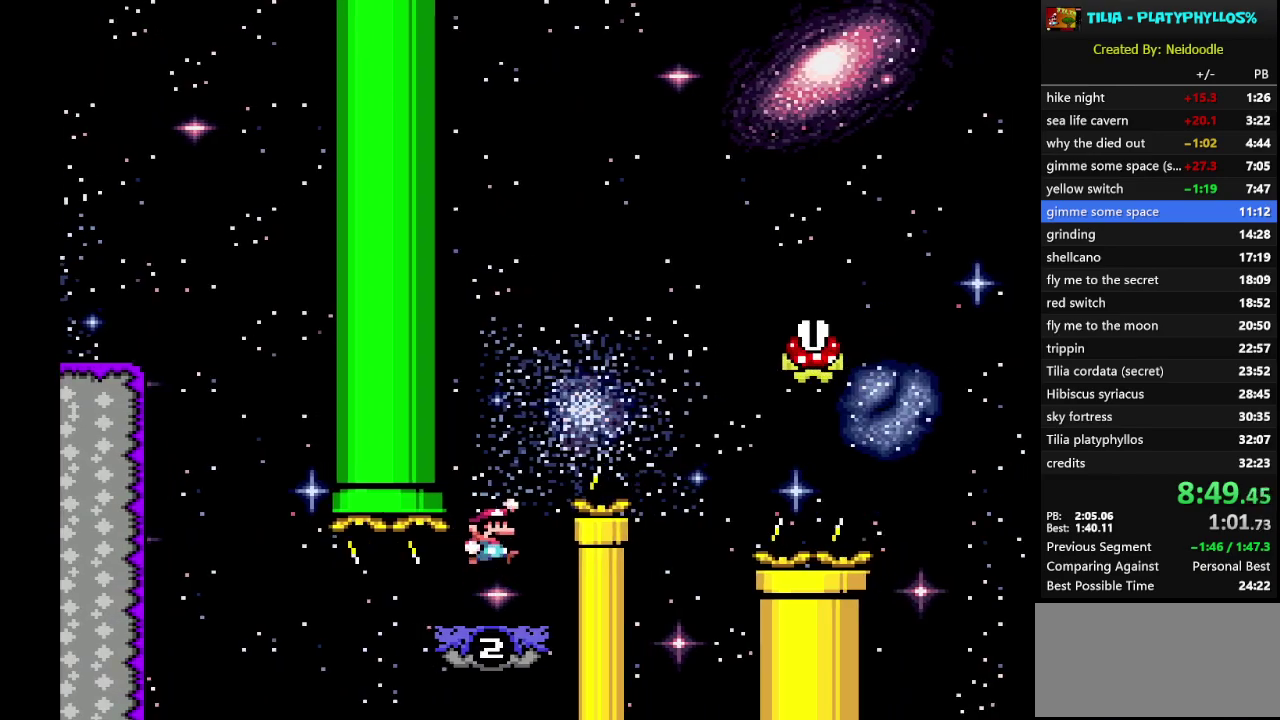
{"buttons": ["X", "DPAD_LEFT"], "events": [[400, "DPAD_RIGHT", "up"], [467, "B", "up"], [467, "X", "down"], [467, "Y", "up"], [500, "DPAD_LEFT", "down"]]}
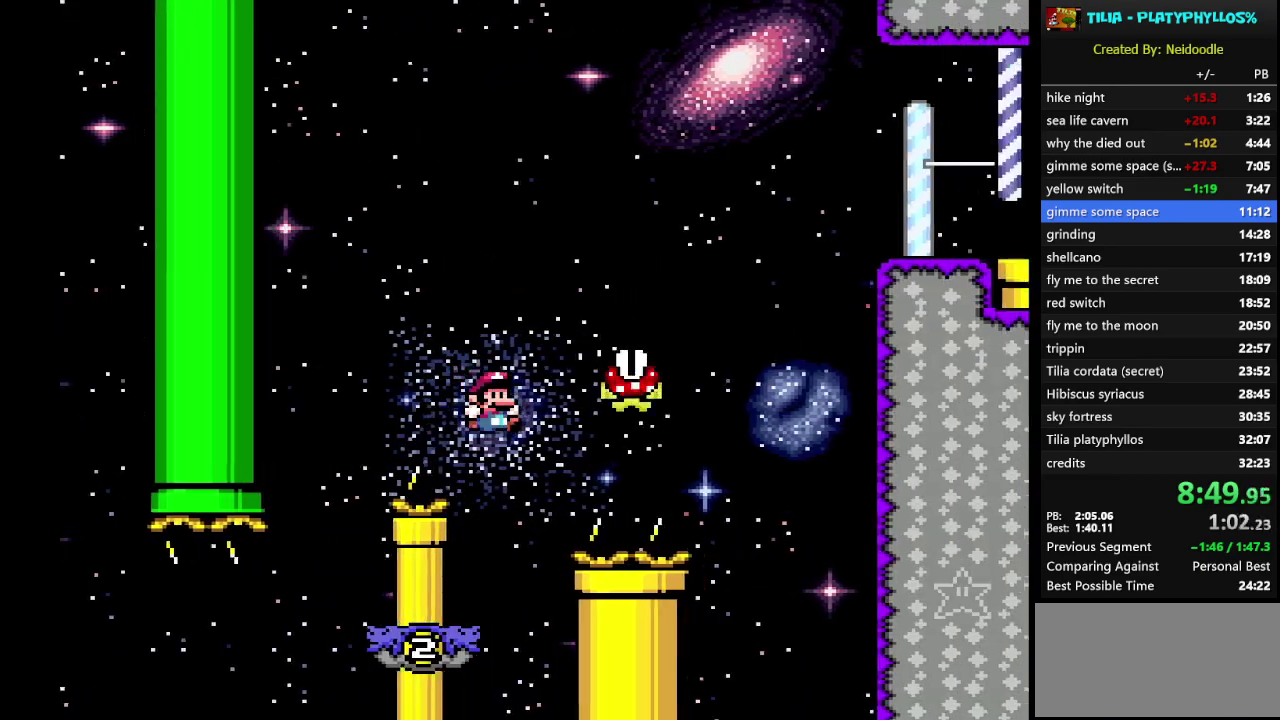
{"buttons": ["A", "X", "DPAD_RIGHT"], "events": [[283, "A", "down"], [283, "DPAD_LEFT", "up"], [350, "DPAD_RIGHT", "down"]]}
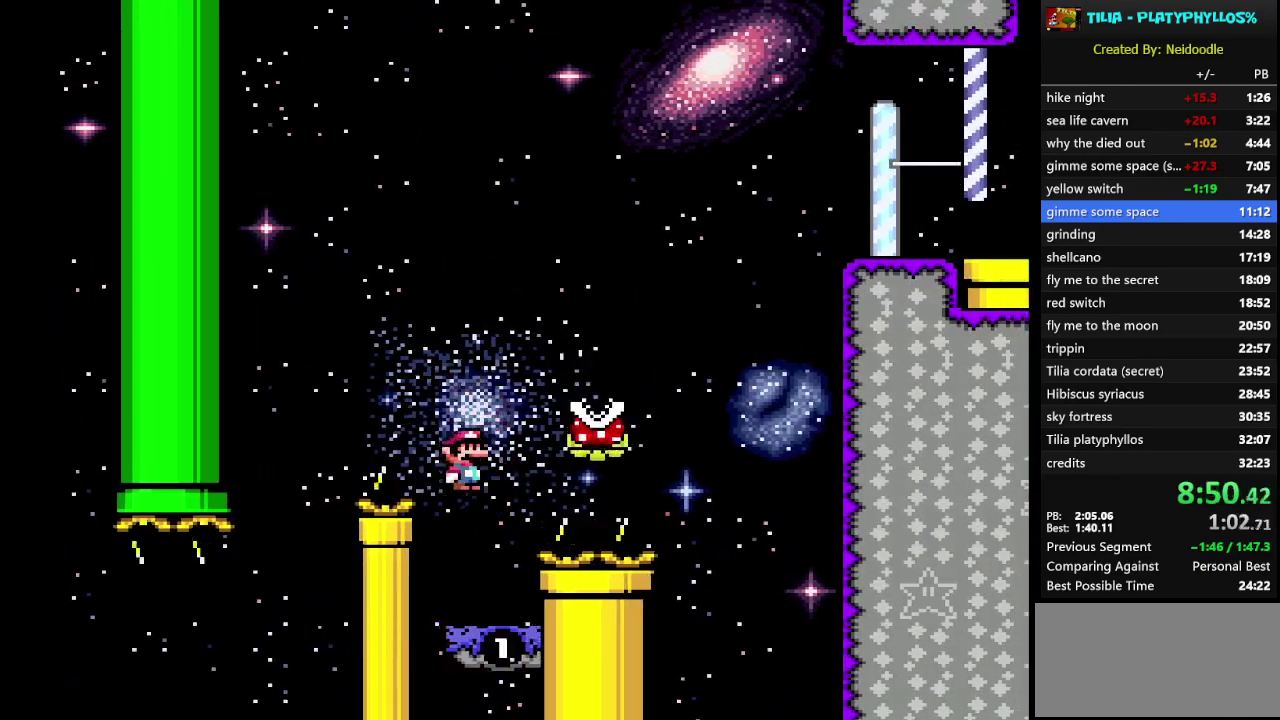
{"buttons": ["A", "X", "DPAD_RIGHT"], "events": []}
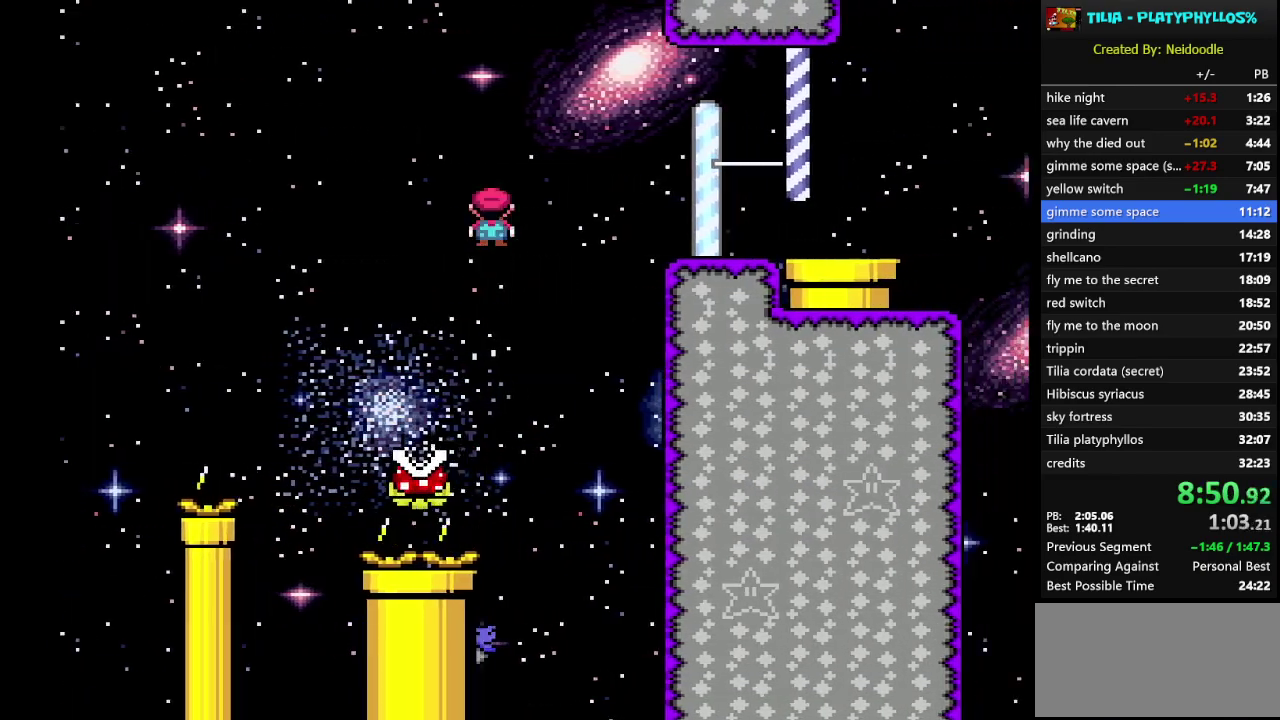
{"buttons": [], "events": [[433, "A", "up"], [500, "DPAD_RIGHT", "up"], [500, "X", "up"]]}
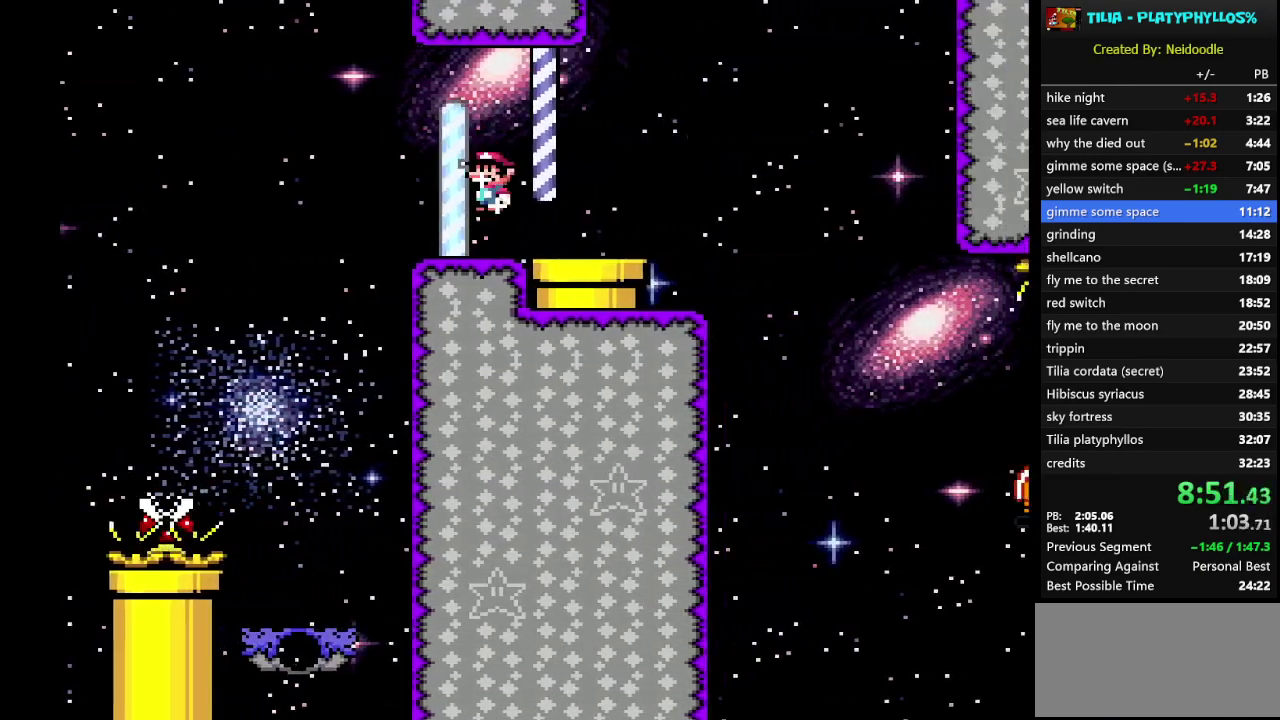
{"buttons": ["B", "Y", "DPAD_RIGHT"], "events": [[33, "Y", "down"], [133, "DPAD_LEFT", "down"], [217, "DPAD_LEFT", "up"], [317, "DPAD_RIGHT", "down"], [433, "B", "down"]]}
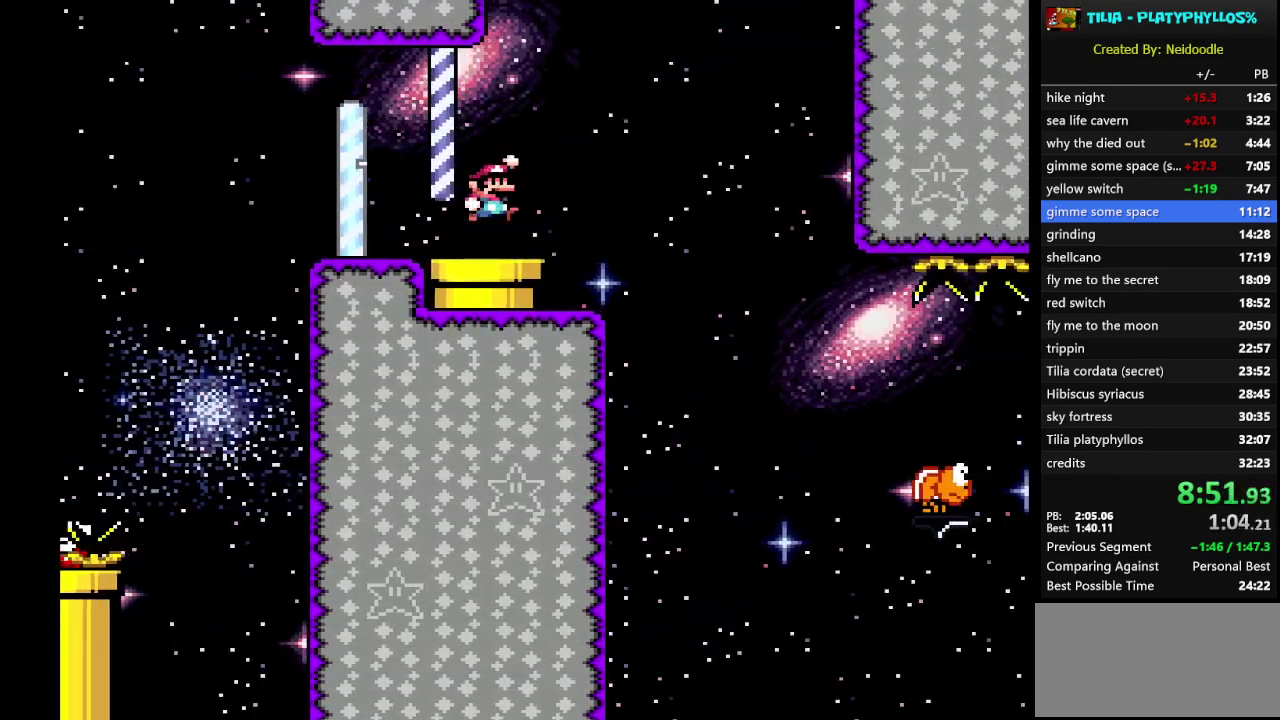
{"buttons": ["Y", "DPAD_RIGHT"], "events": [[200, "B", "up"]]}